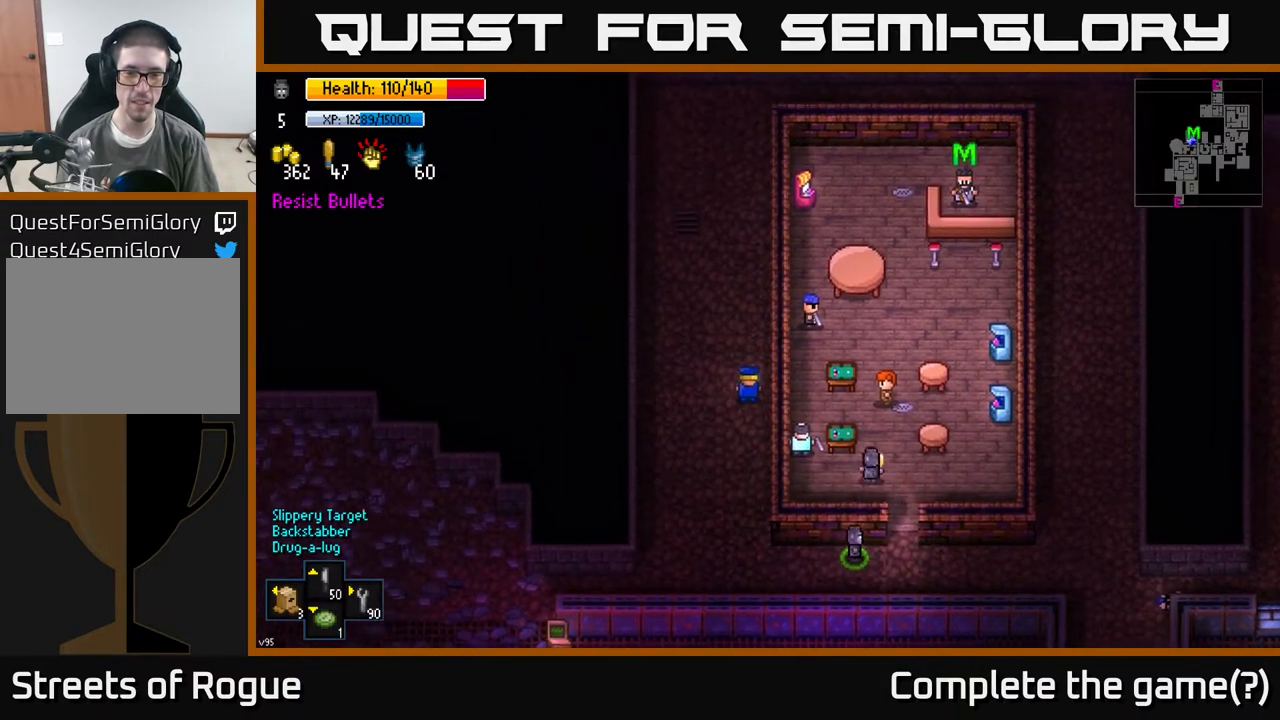
Gameplay with a controller (Xbox layout); each line is a JSON object with the inputs held at the frame after it. "events" lists button and stick changes between this image and that frame as [ms after this image, input, new state], when the widget could be followed in between.
{"buttons": [], "left_stick": "up-right", "right_stick": "center", "events": [[83, "left_stick", "center"], [100, "A", "down"], [217, "A", "up"], [450, "left_stick", "up-right"]]}
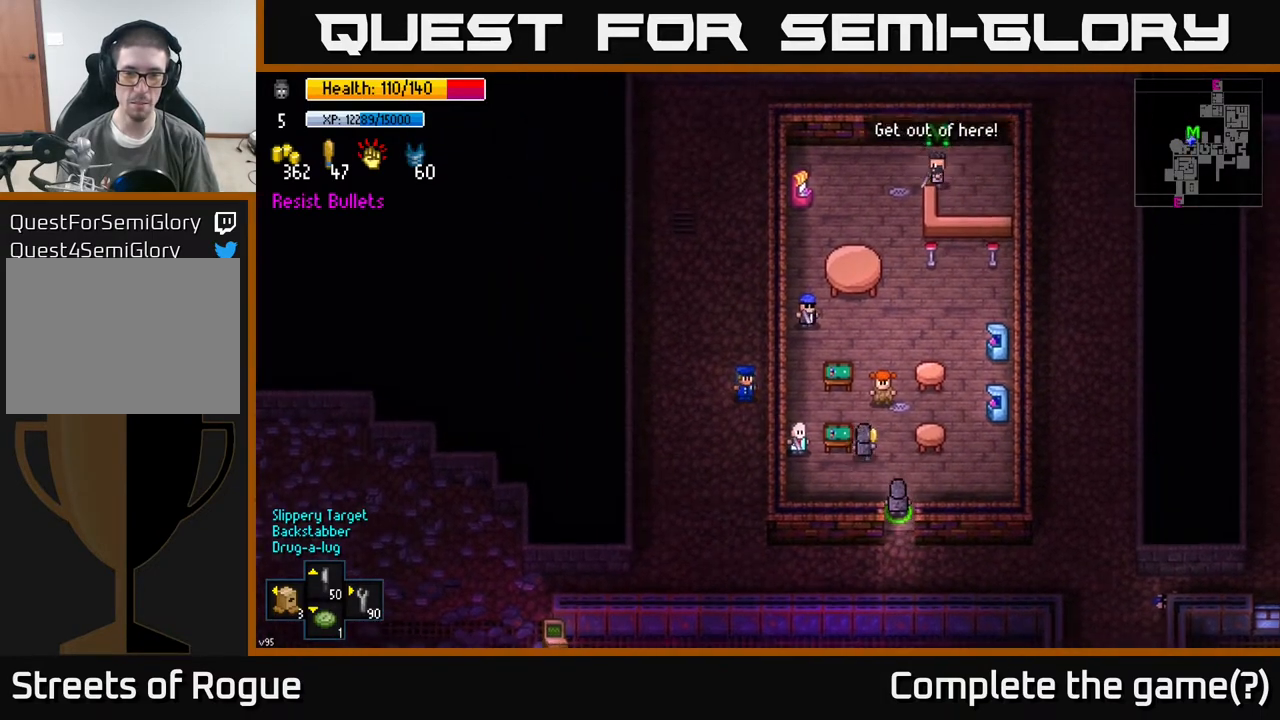
{"buttons": [], "left_stick": "center", "right_stick": "center", "events": [[183, "left_stick", "center"]]}
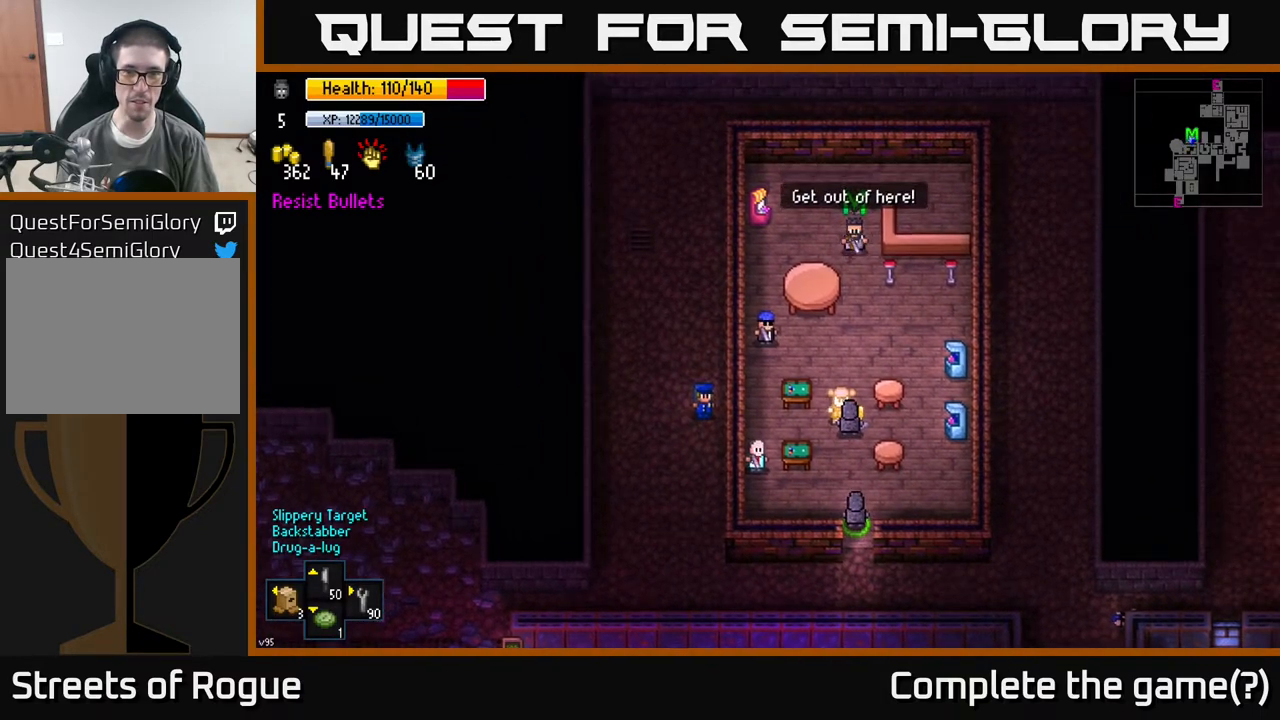
{"buttons": [], "left_stick": "center", "right_stick": "center", "events": [[300, "A", "down"], [383, "A", "up"]]}
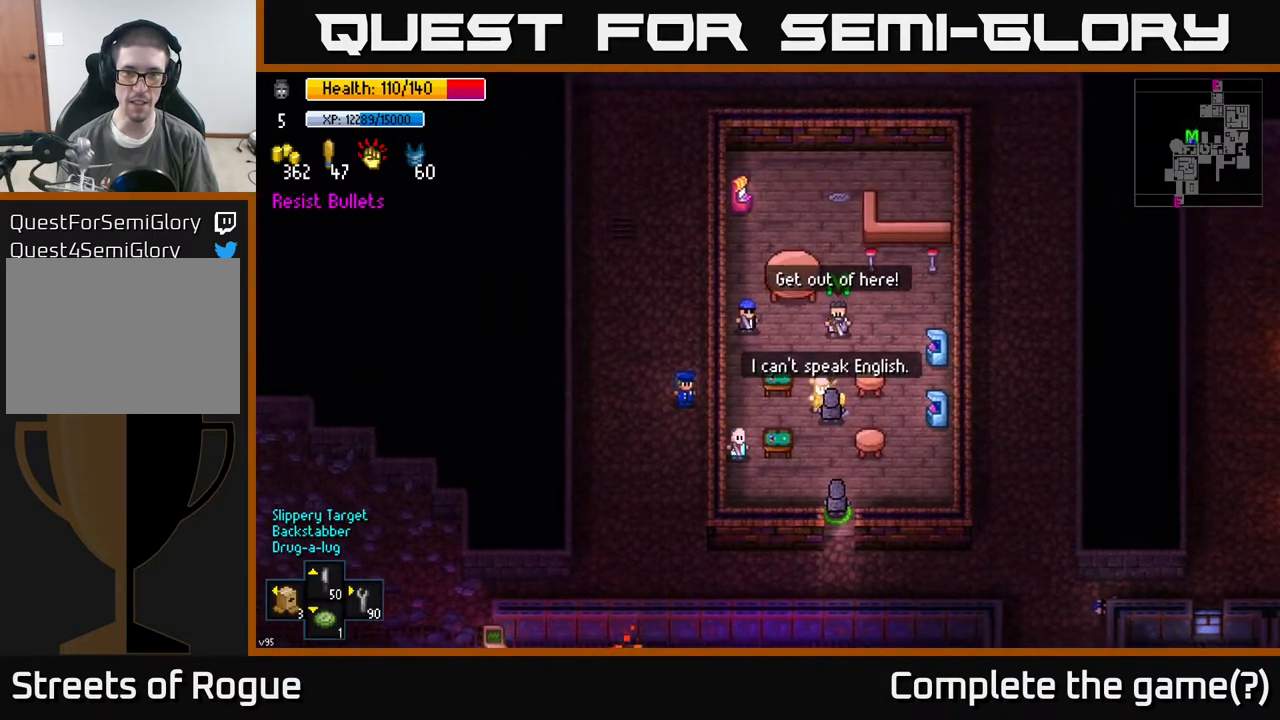
{"buttons": [], "left_stick": "center", "right_stick": "center", "events": []}
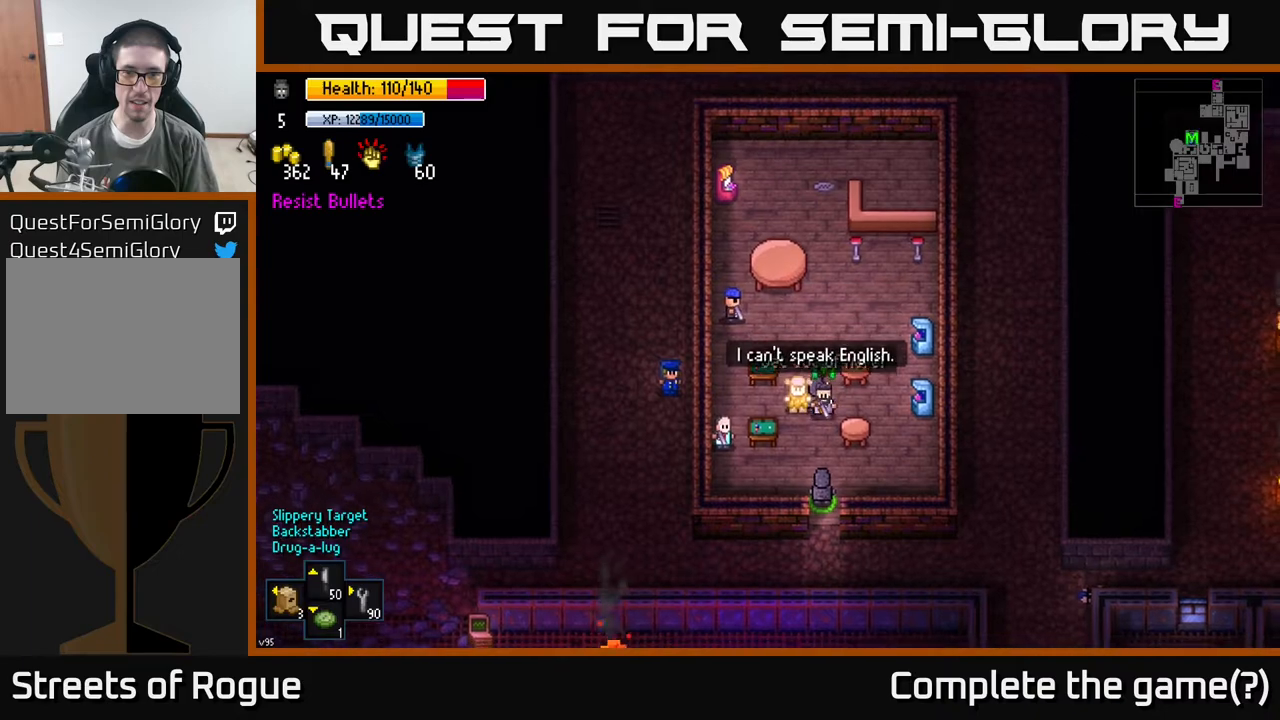
{"buttons": [], "left_stick": "down", "right_stick": "center", "events": [[17, "right_stick", "up"], [333, "right_stick", "center"], [500, "left_stick", "down"]]}
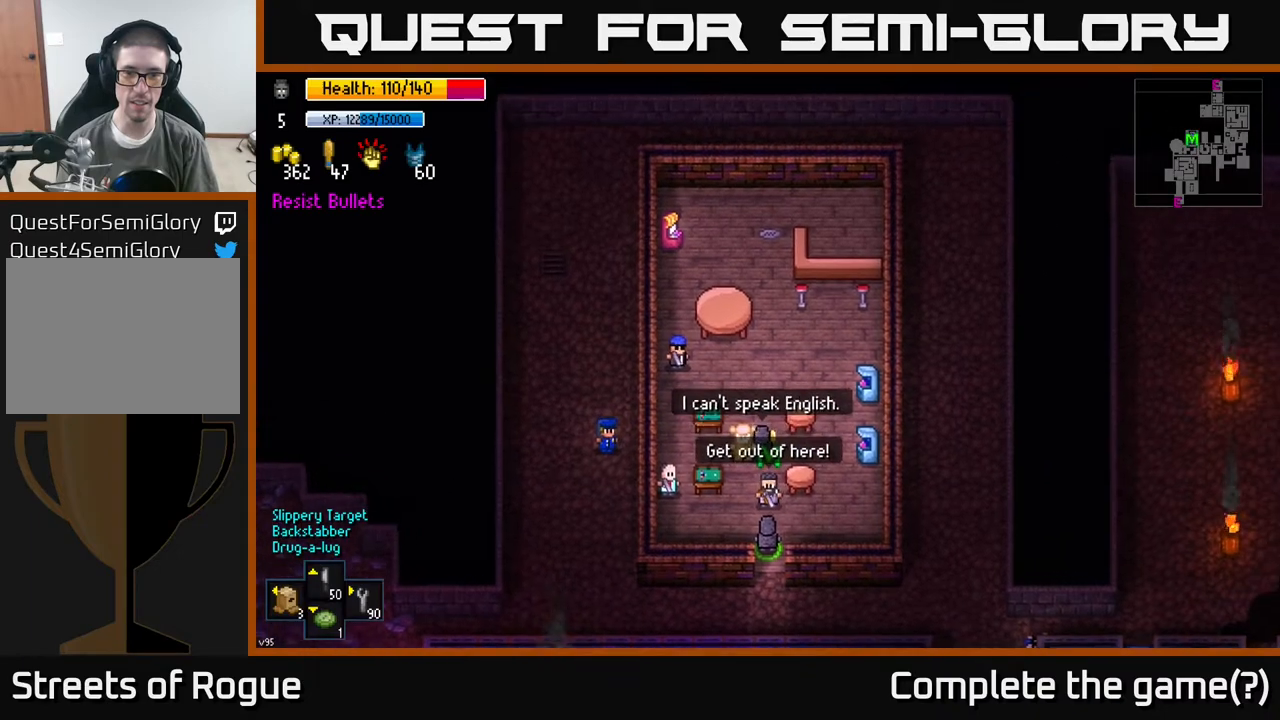
{"buttons": [], "left_stick": "down", "right_stick": "center", "events": []}
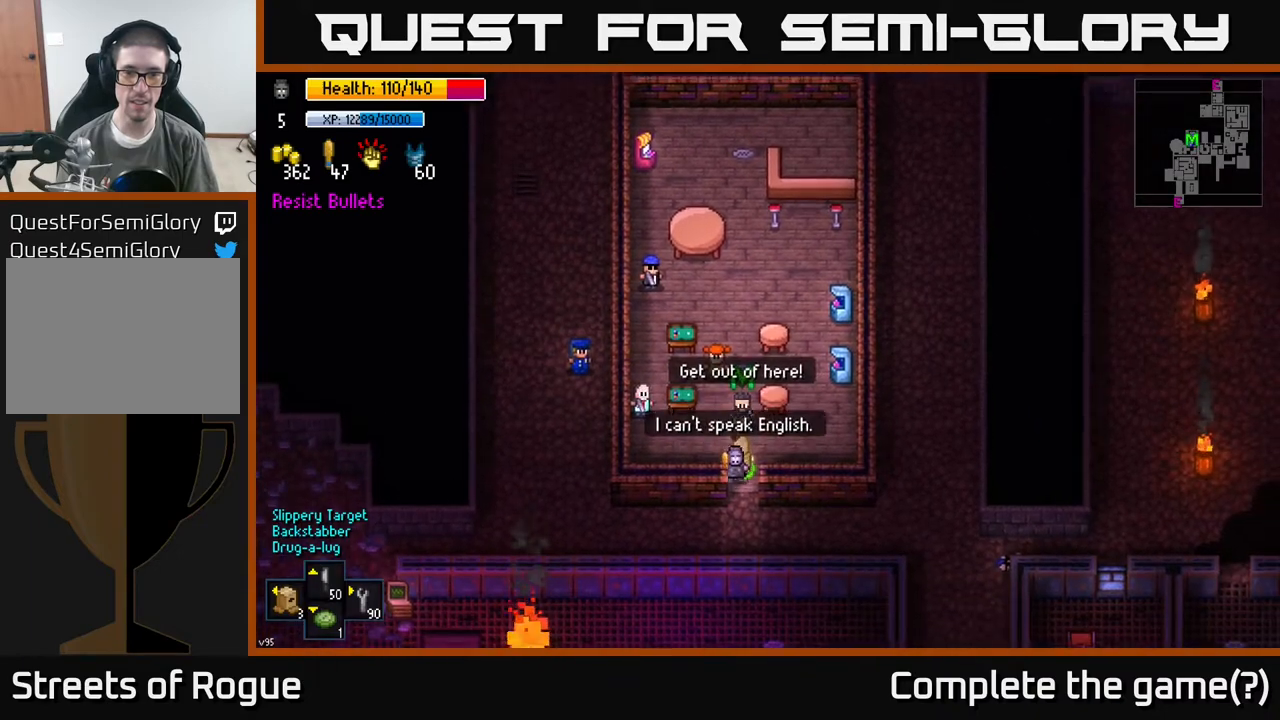
{"buttons": [], "left_stick": "left", "right_stick": "left", "events": [[300, "left_stick", "down-left"], [333, "right_stick", "left"], [450, "left_stick", "left"]]}
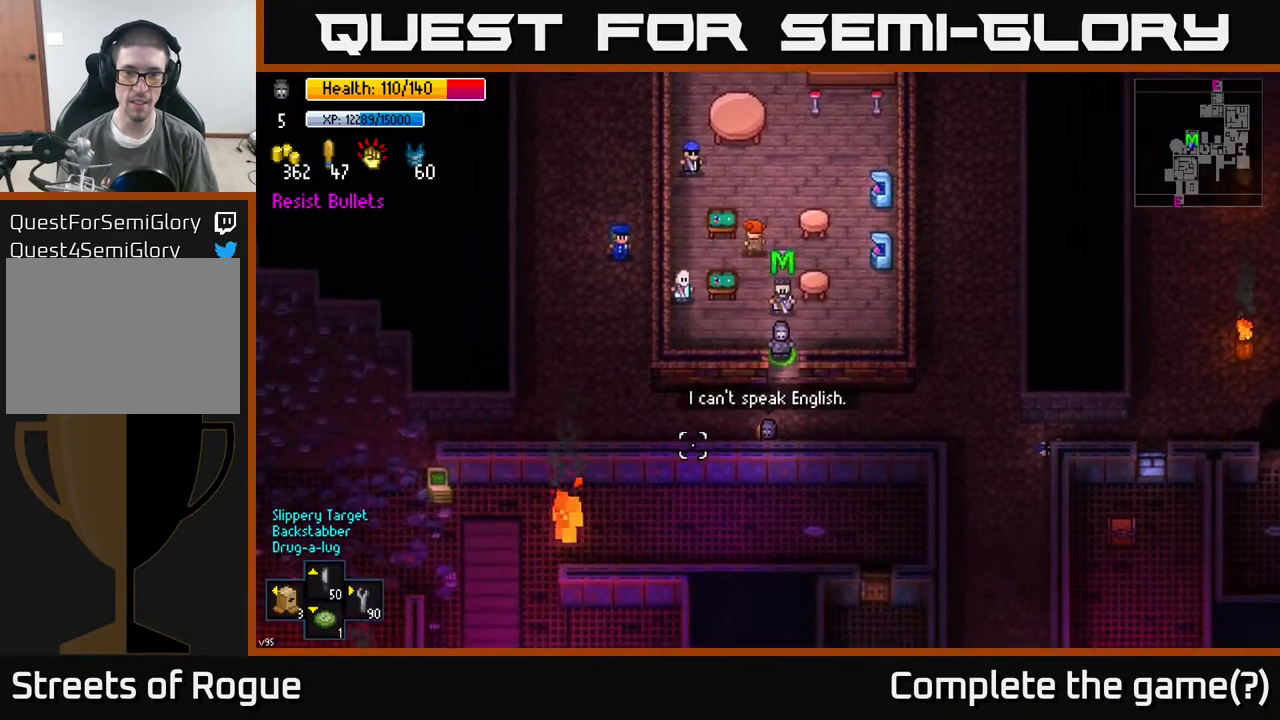
{"buttons": [], "left_stick": "left", "right_stick": "left", "events": []}
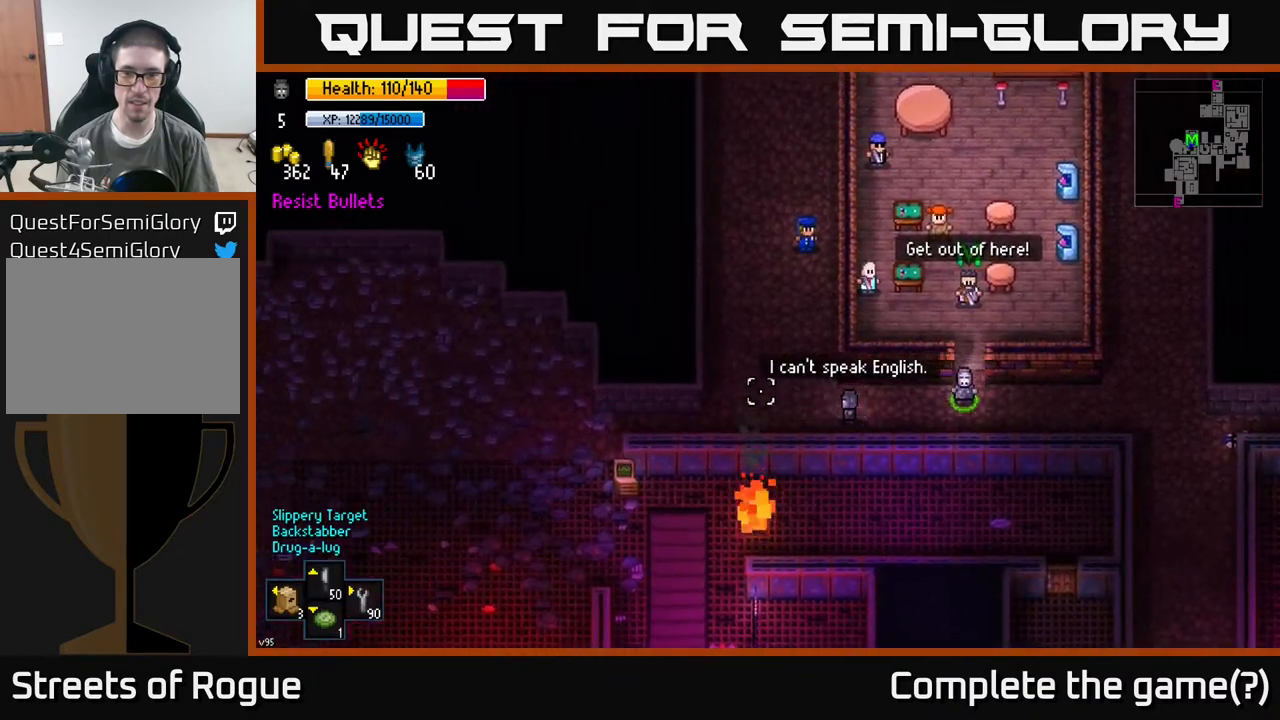
{"buttons": [], "left_stick": "left", "right_stick": "left", "events": []}
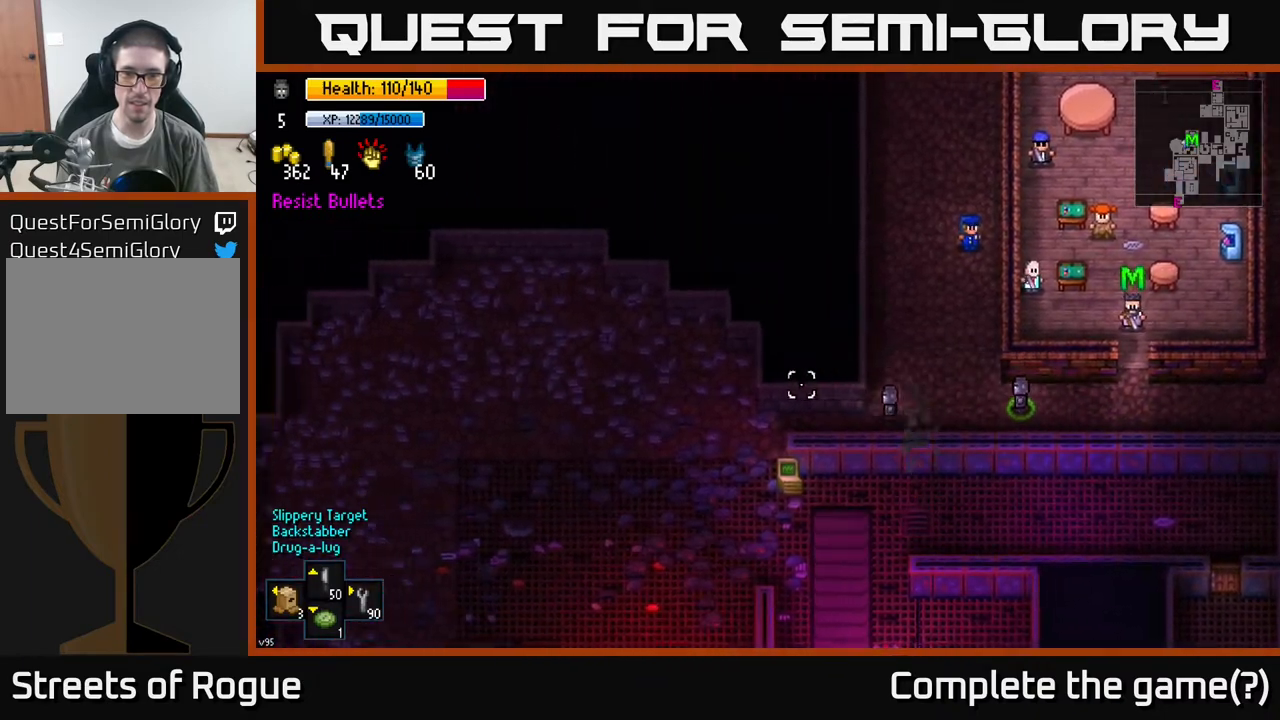
{"buttons": [], "left_stick": "left", "right_stick": "left", "events": []}
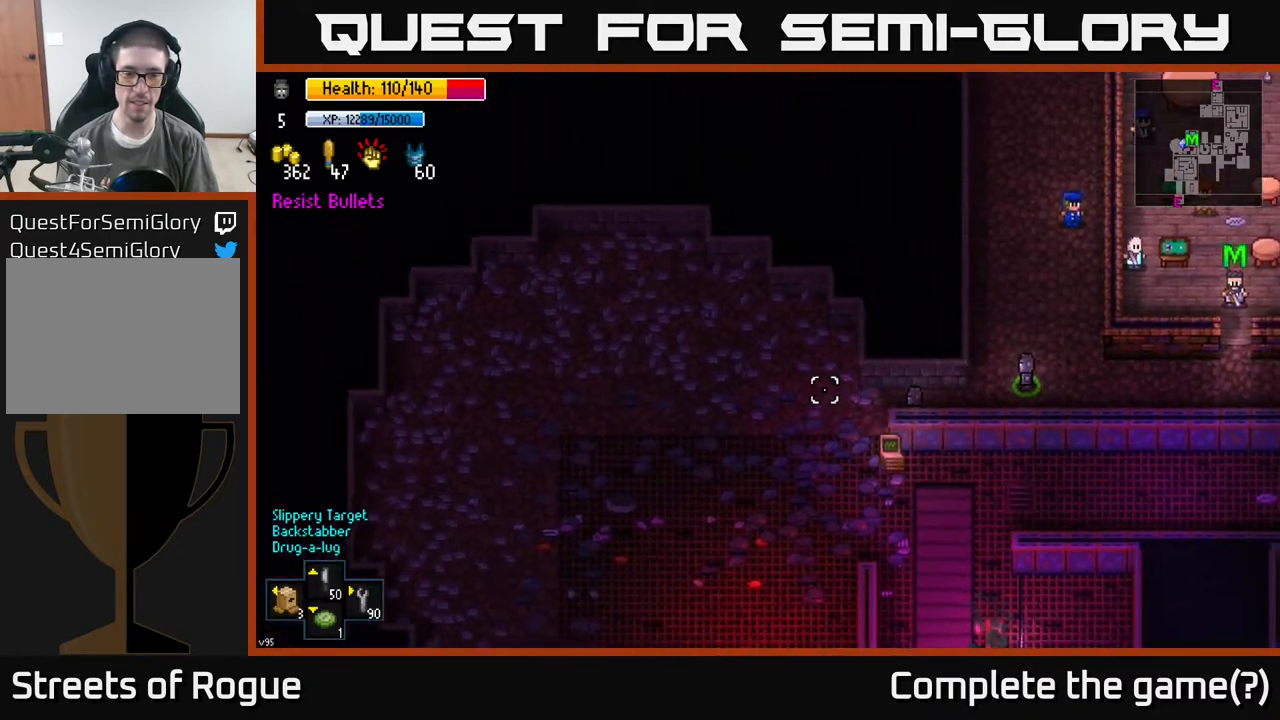
{"buttons": [], "left_stick": "down-left", "right_stick": "down-left", "events": [[200, "right_stick", "down-left"], [383, "left_stick", "down-left"]]}
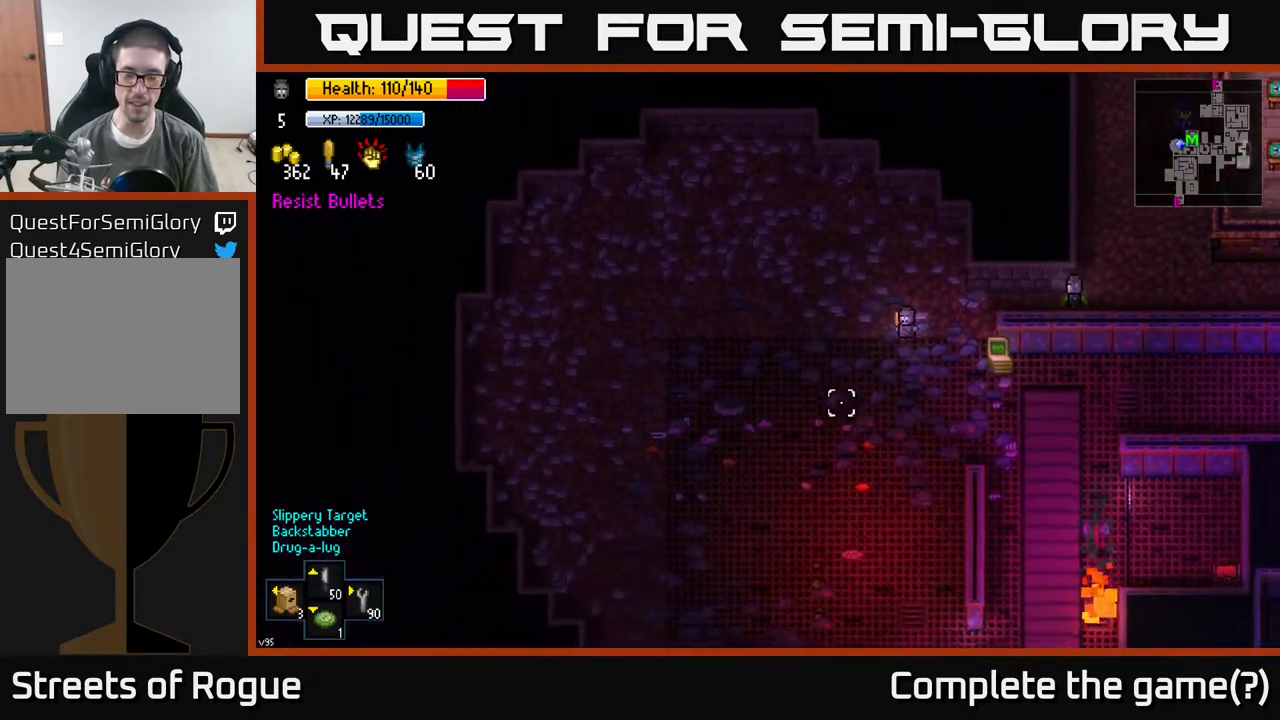
{"buttons": [], "left_stick": "down-left", "right_stick": "down-left", "events": []}
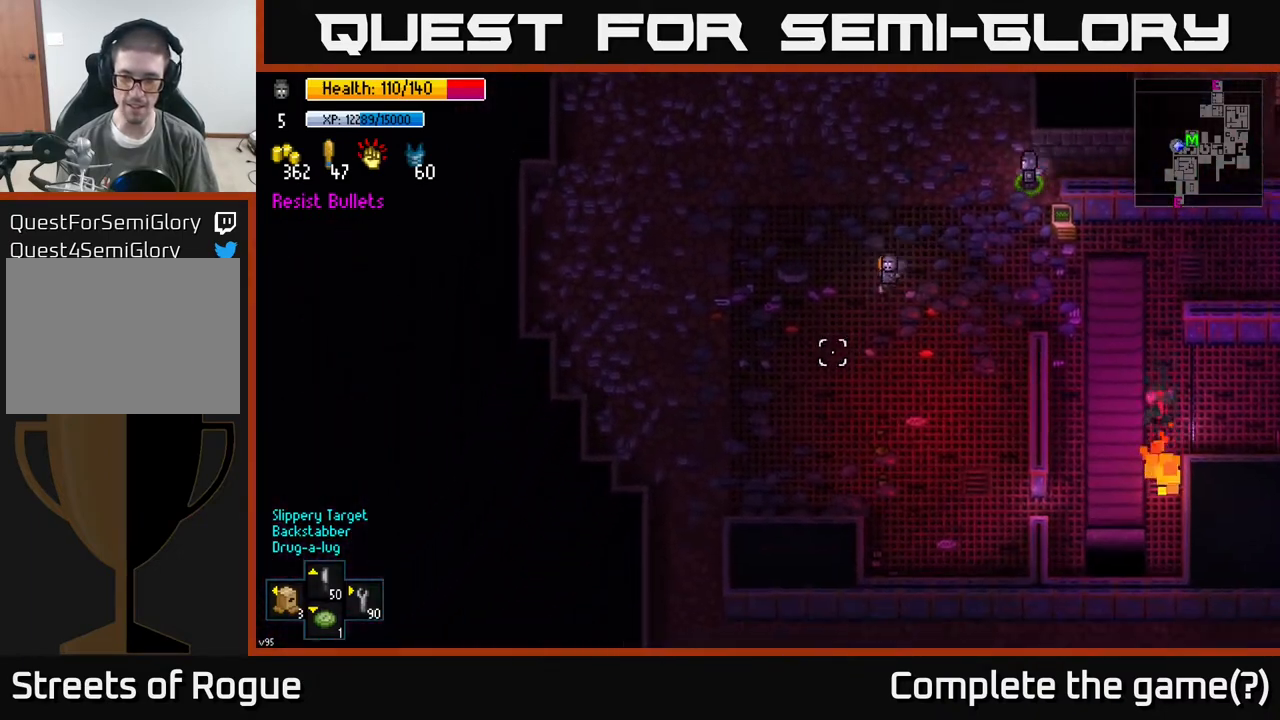
{"buttons": [], "left_stick": "down-left", "right_stick": "down-left", "events": []}
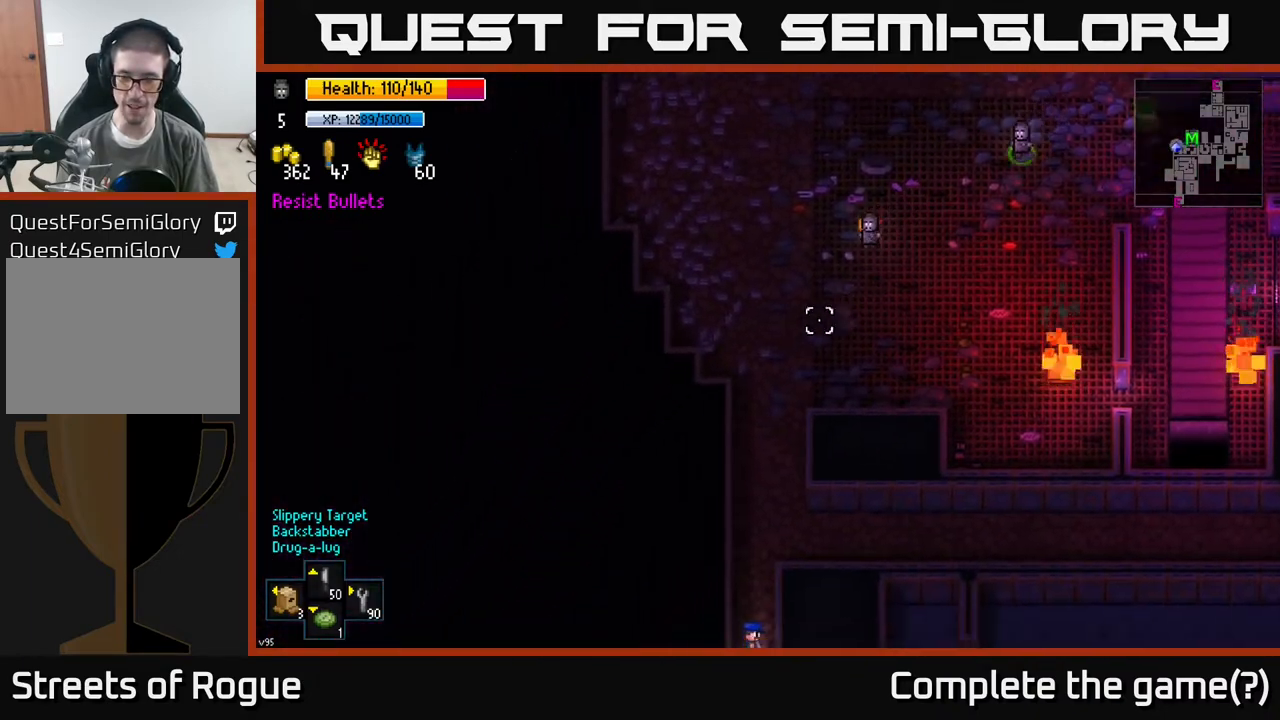
{"buttons": [], "left_stick": "down", "right_stick": "down", "events": [[383, "right_stick", "down"], [417, "left_stick", "down"]]}
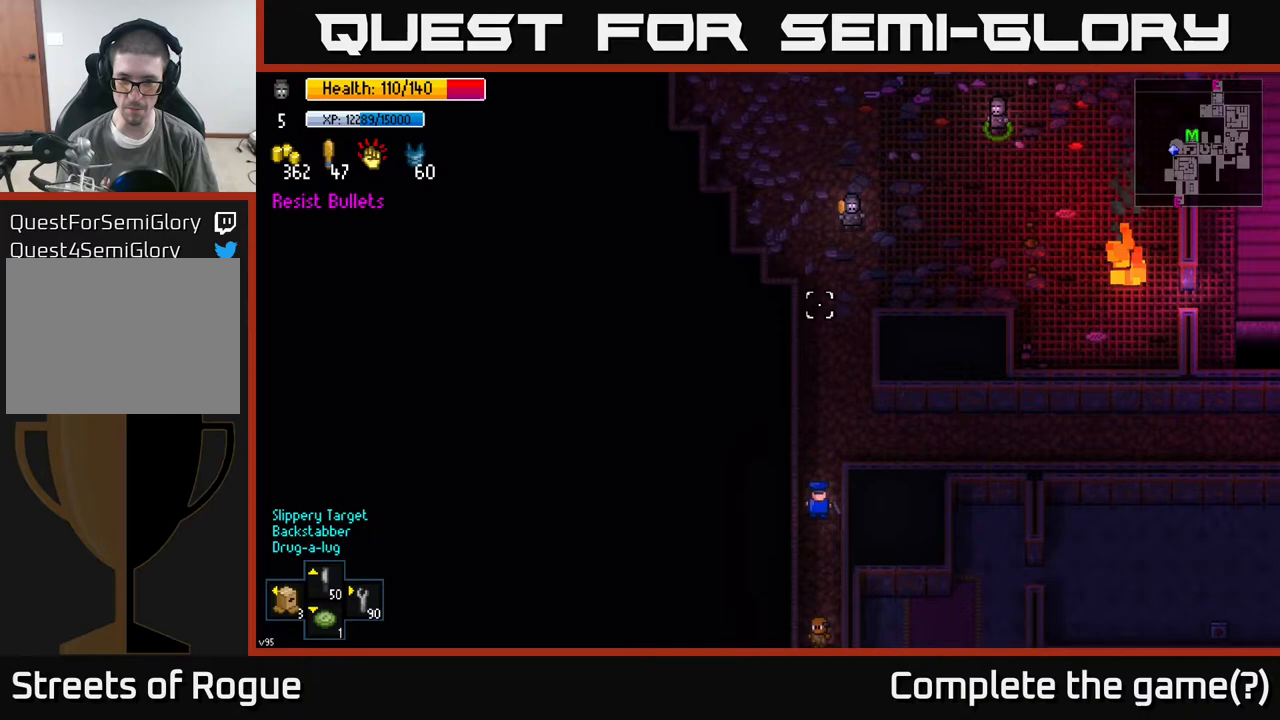
{"buttons": [], "left_stick": "down", "right_stick": "down", "events": []}
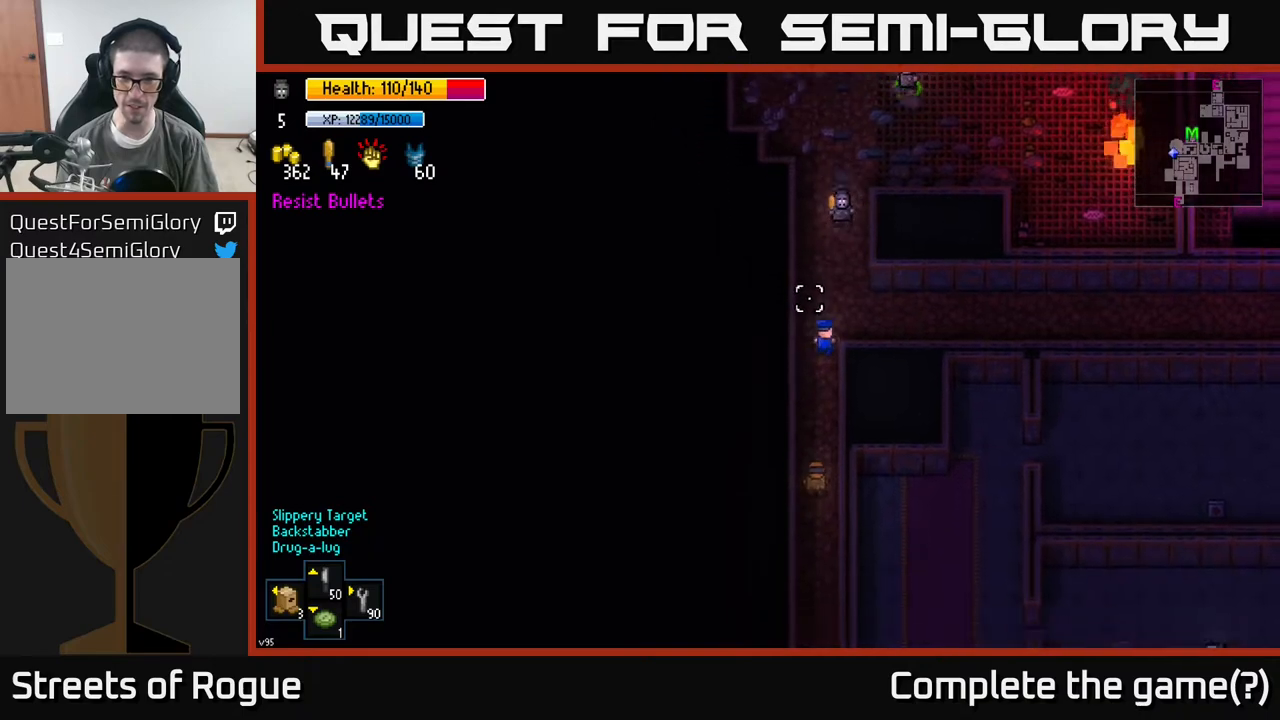
{"buttons": [], "left_stick": "down", "right_stick": "down", "events": []}
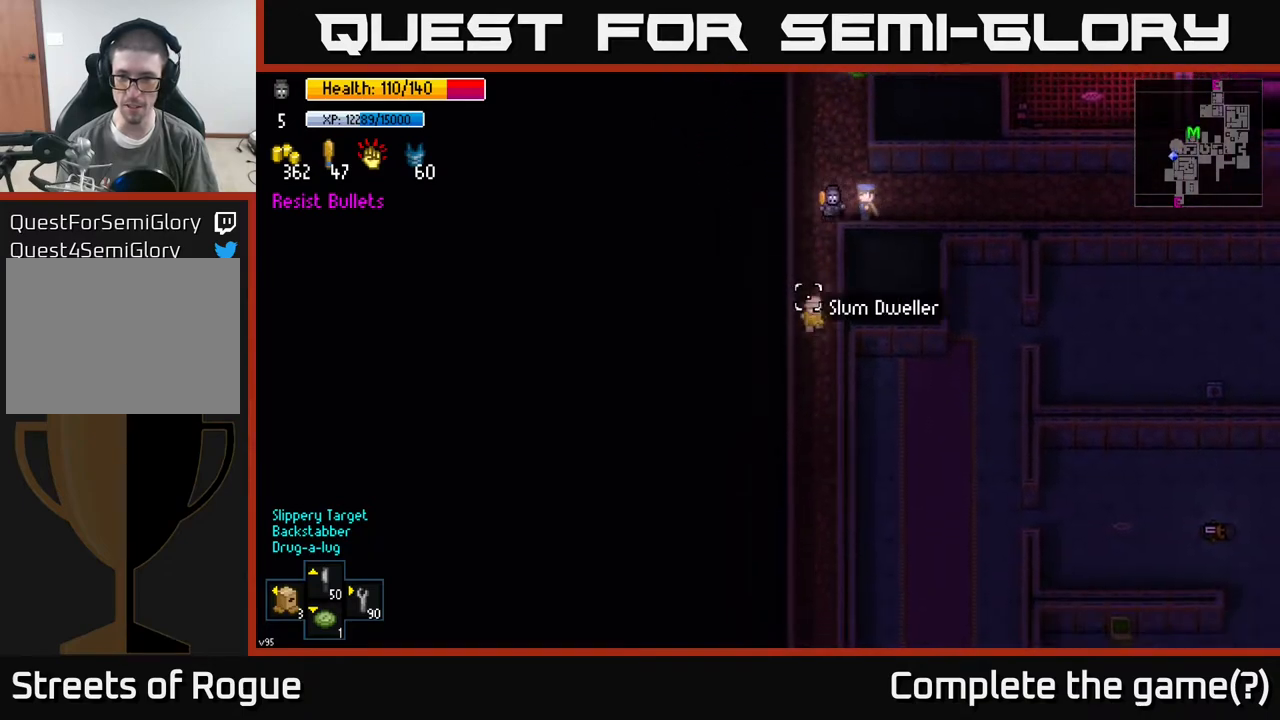
{"buttons": [], "left_stick": "down", "right_stick": "down-right", "events": [[167, "right_stick", "down-right"]]}
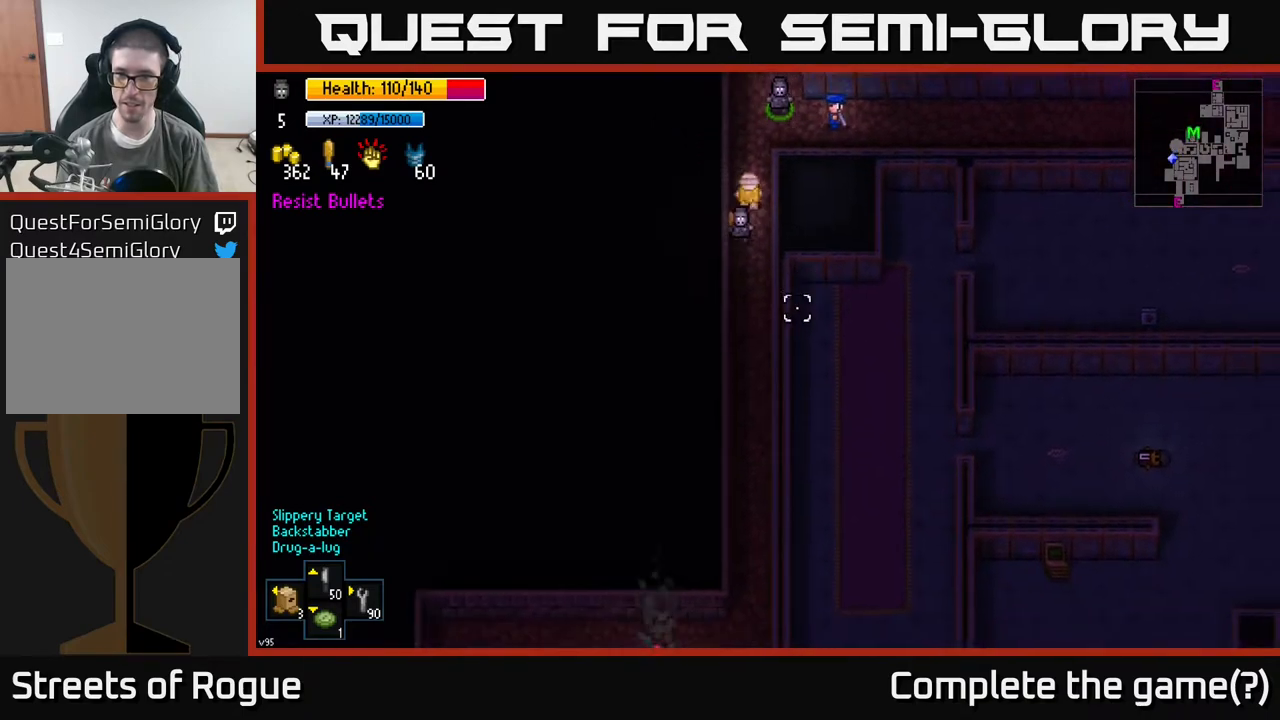
{"buttons": [], "left_stick": "down", "right_stick": "down", "events": [[67, "right_stick", "down"]]}
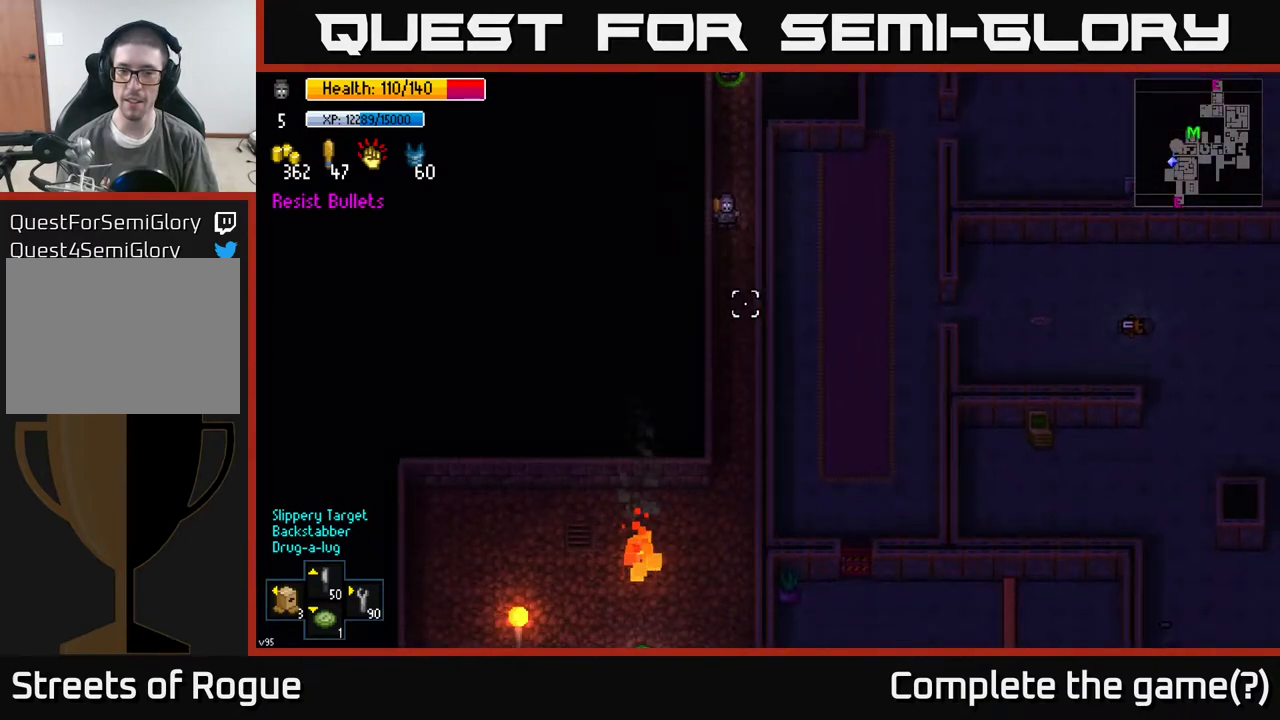
{"buttons": [], "left_stick": "down", "right_stick": "down", "events": []}
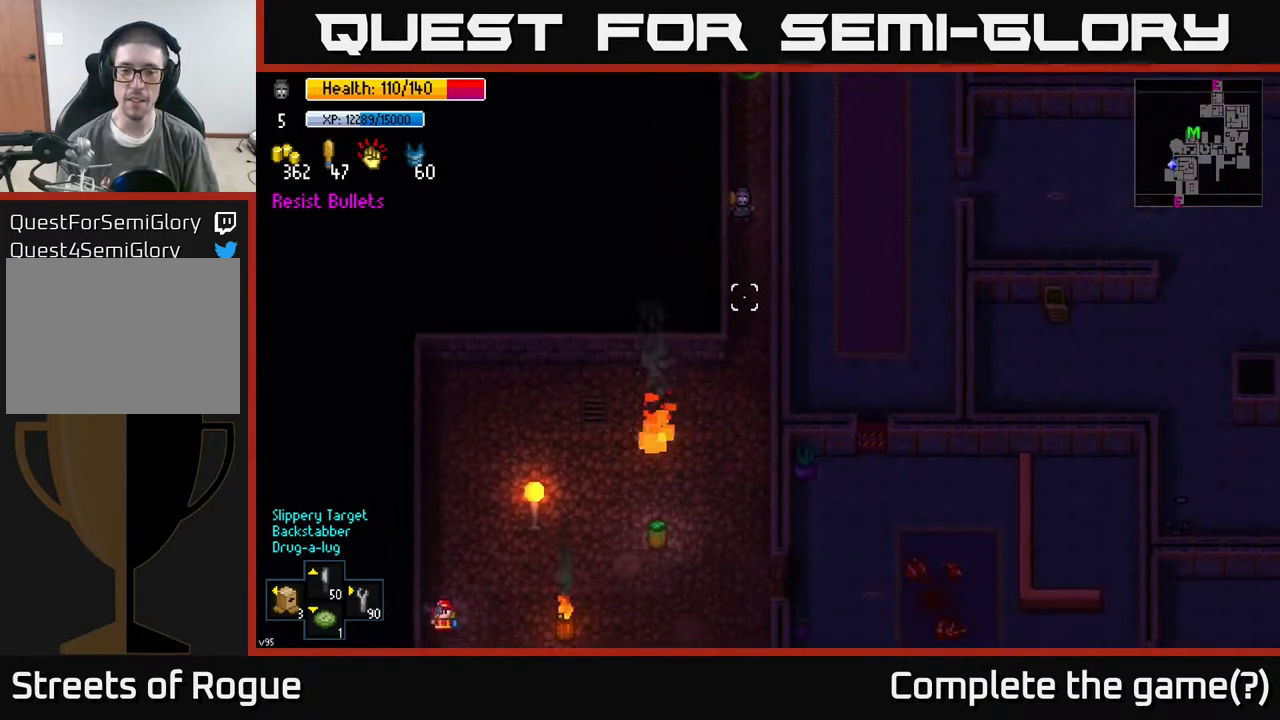
{"buttons": [], "left_stick": "down", "right_stick": "down-left", "events": [[233, "right_stick", "down-left"]]}
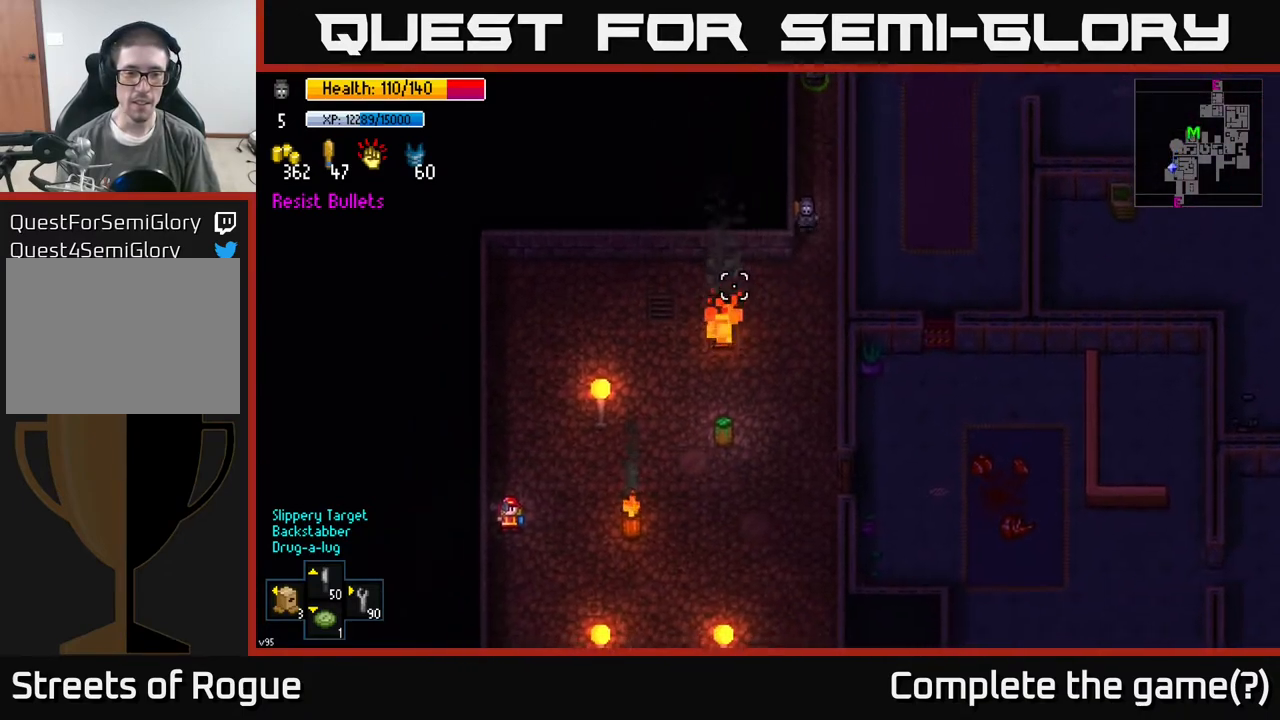
{"buttons": [], "left_stick": "down", "right_stick": "down-left", "events": []}
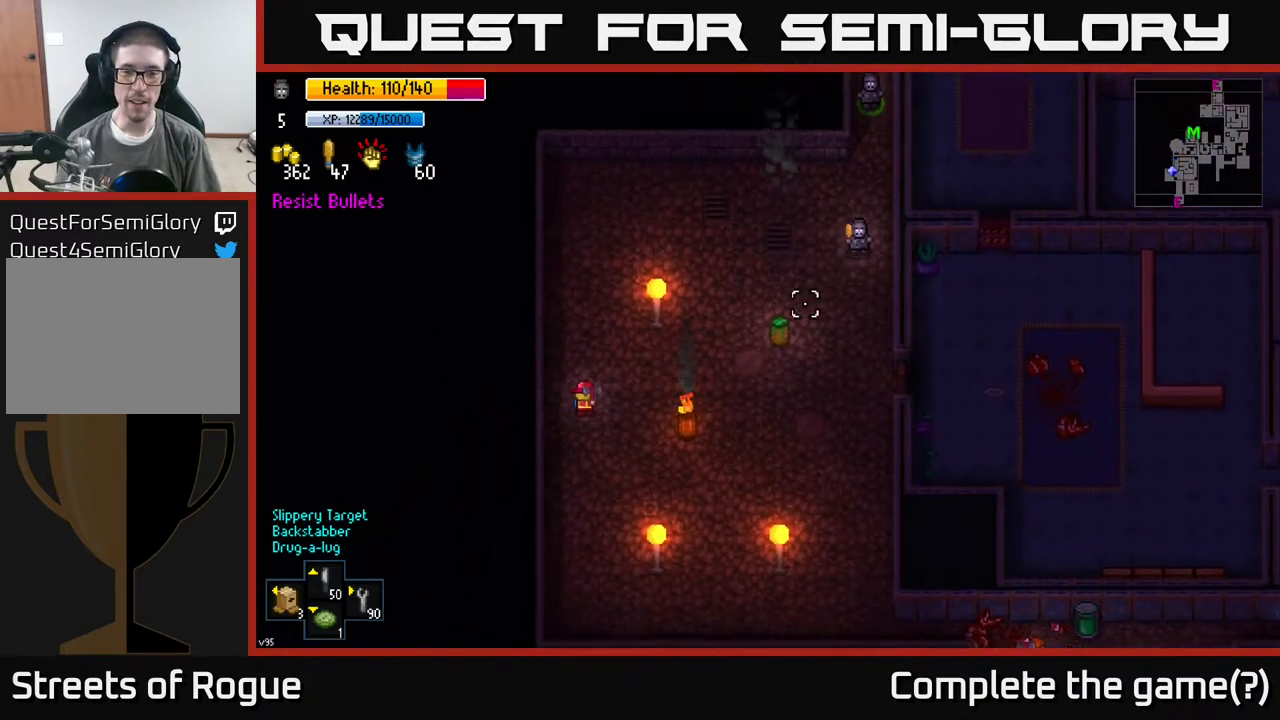
{"buttons": [], "left_stick": "down", "right_stick": "down", "events": [[50, "right_stick", "down"]]}
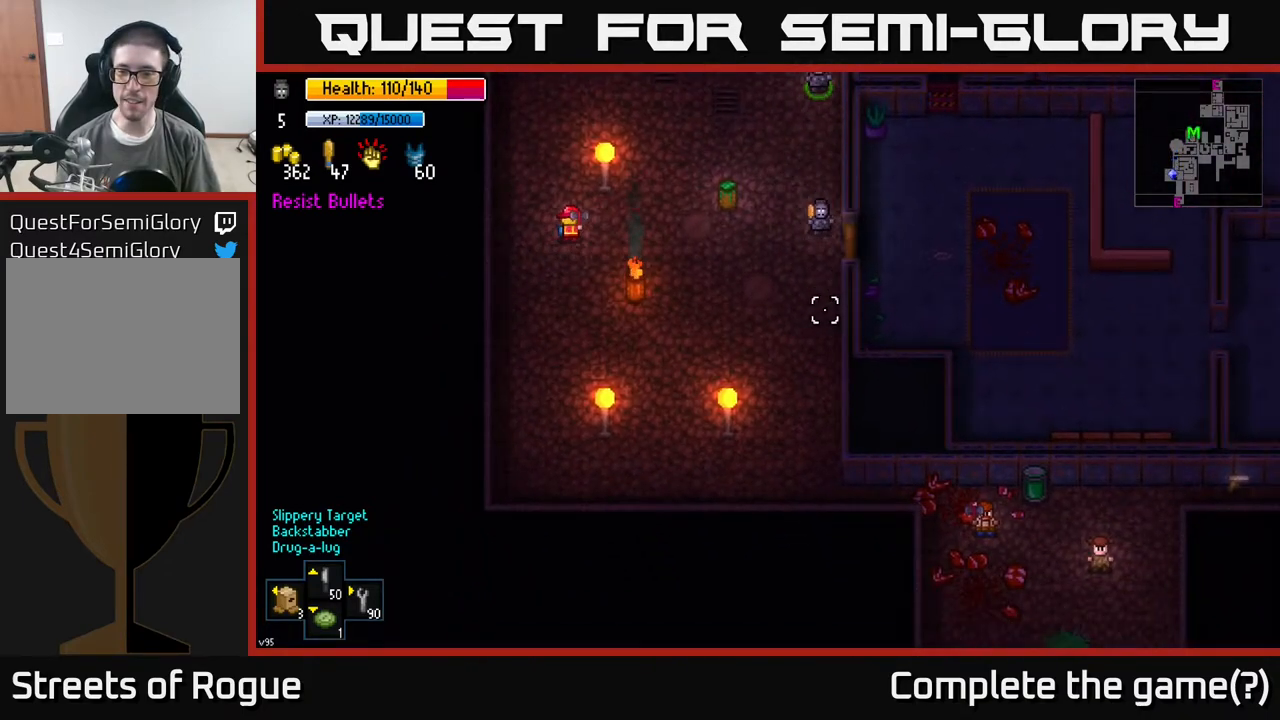
{"buttons": [], "left_stick": "down", "right_stick": "down", "events": []}
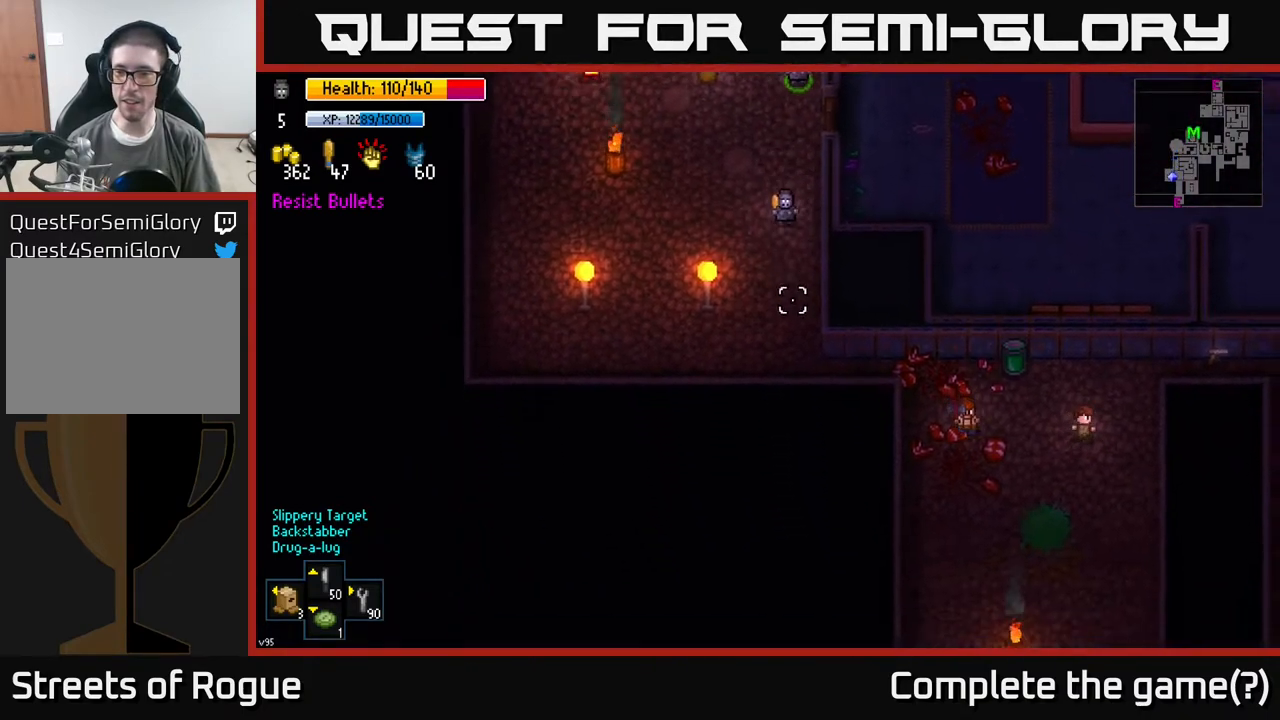
{"buttons": [], "left_stick": "right", "right_stick": "down-right", "events": [[167, "left_stick", "down-right"], [317, "right_stick", "down-right"], [500, "left_stick", "right"]]}
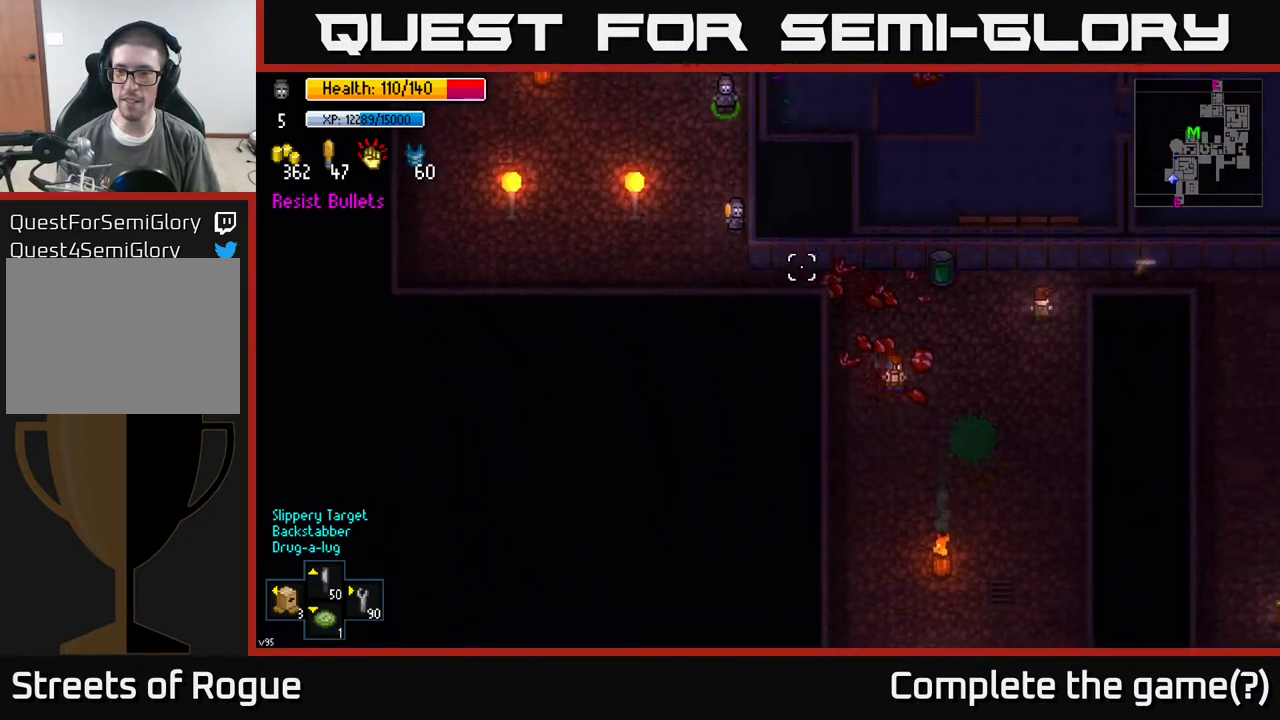
{"buttons": [], "left_stick": "down-right", "right_stick": "right", "events": [[50, "right_stick", "right"], [283, "left_stick", "down-right"]]}
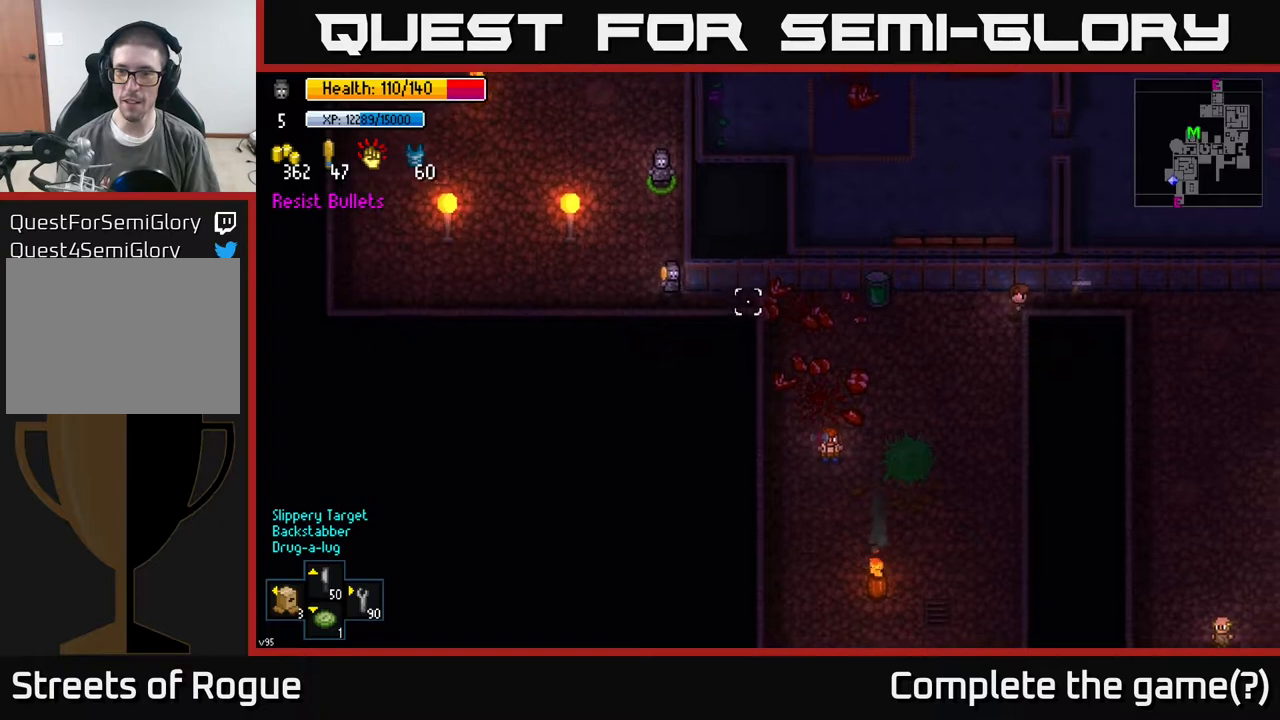
{"buttons": [], "left_stick": "right", "right_stick": "right", "events": [[83, "left_stick", "right"]]}
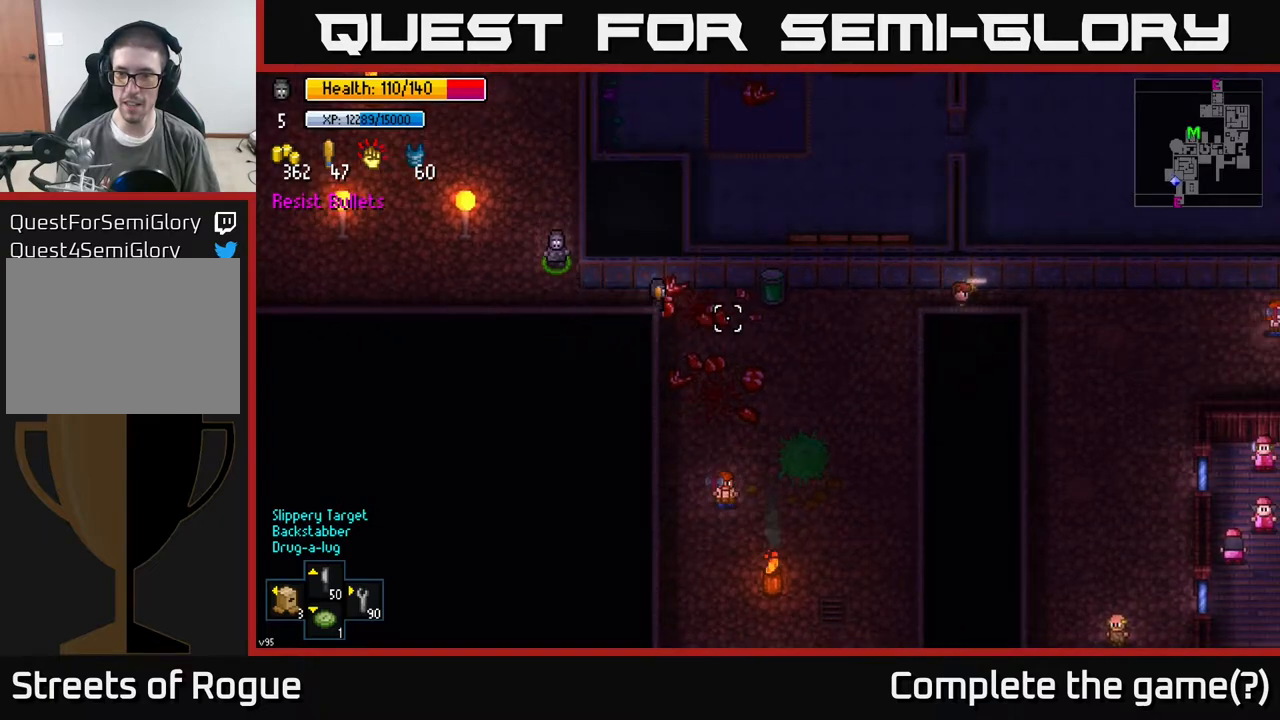
{"buttons": [], "left_stick": "right", "right_stick": "right", "events": []}
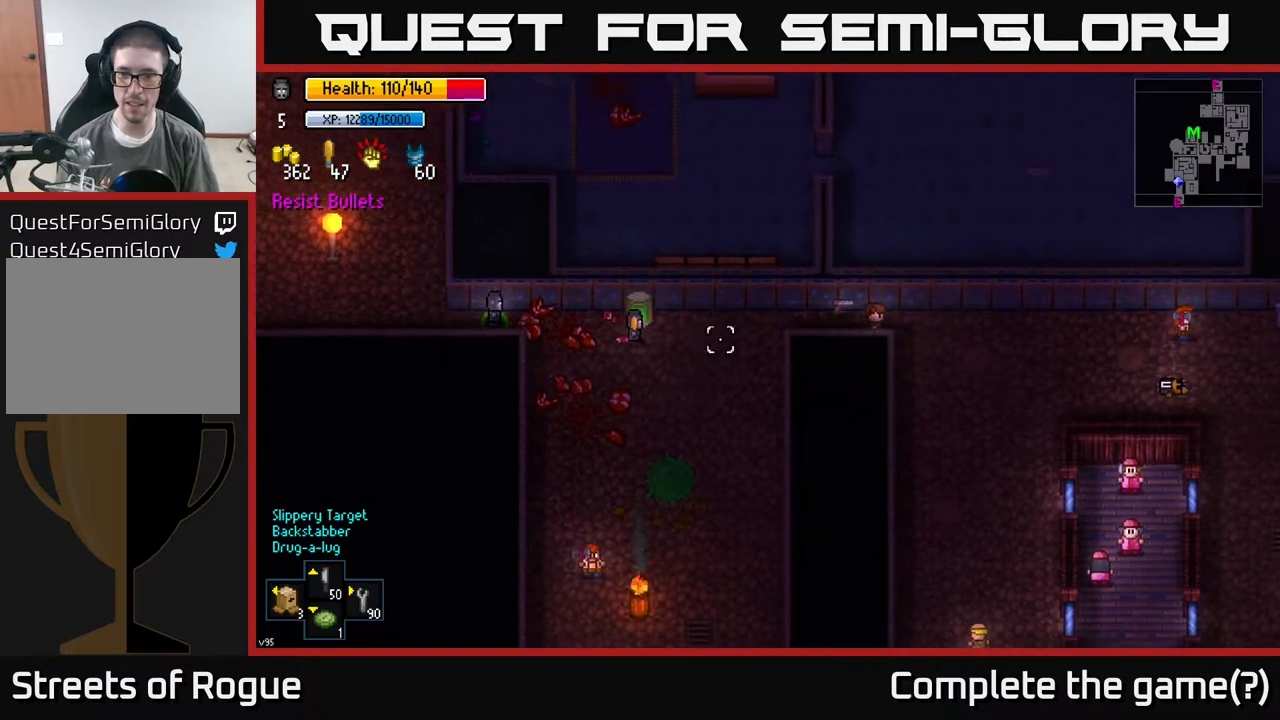
{"buttons": [], "left_stick": "up-right", "right_stick": "center", "events": [[183, "right_stick", "center"], [333, "left_stick", "up-right"]]}
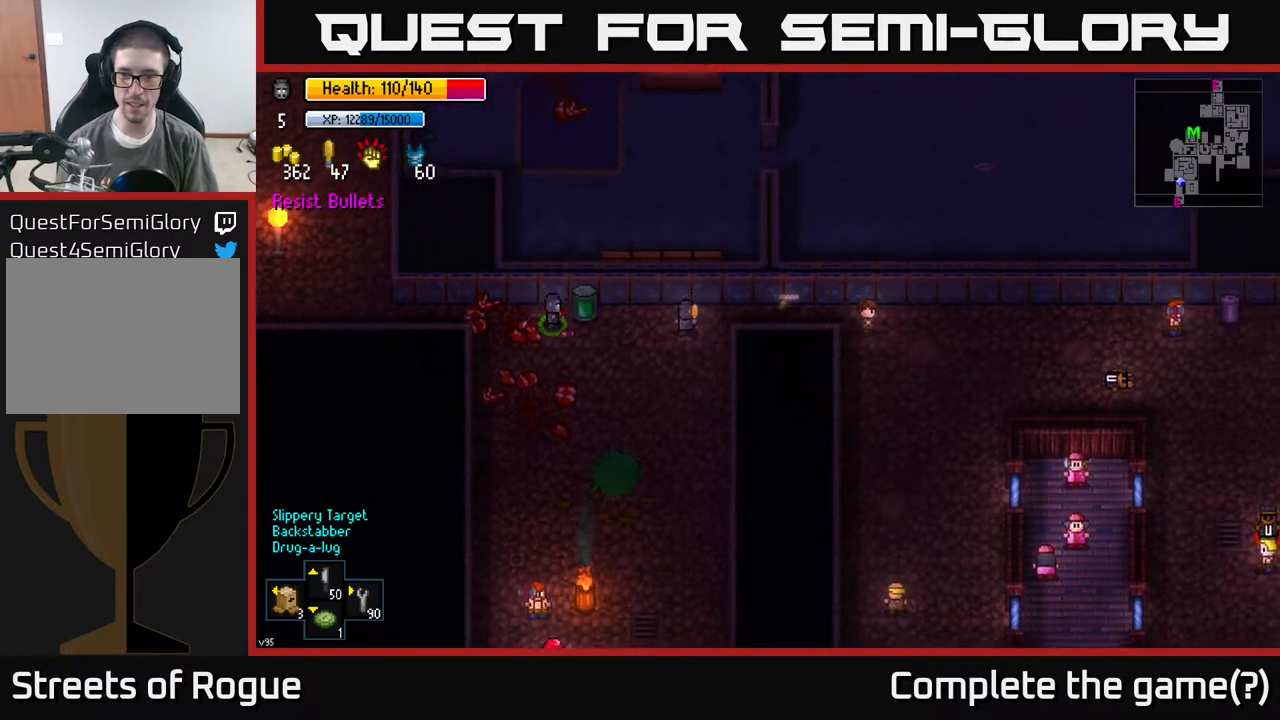
{"buttons": [], "left_stick": "right", "right_stick": "center", "events": [[33, "left_stick", "right"], [400, "A", "down"], [500, "A", "up"]]}
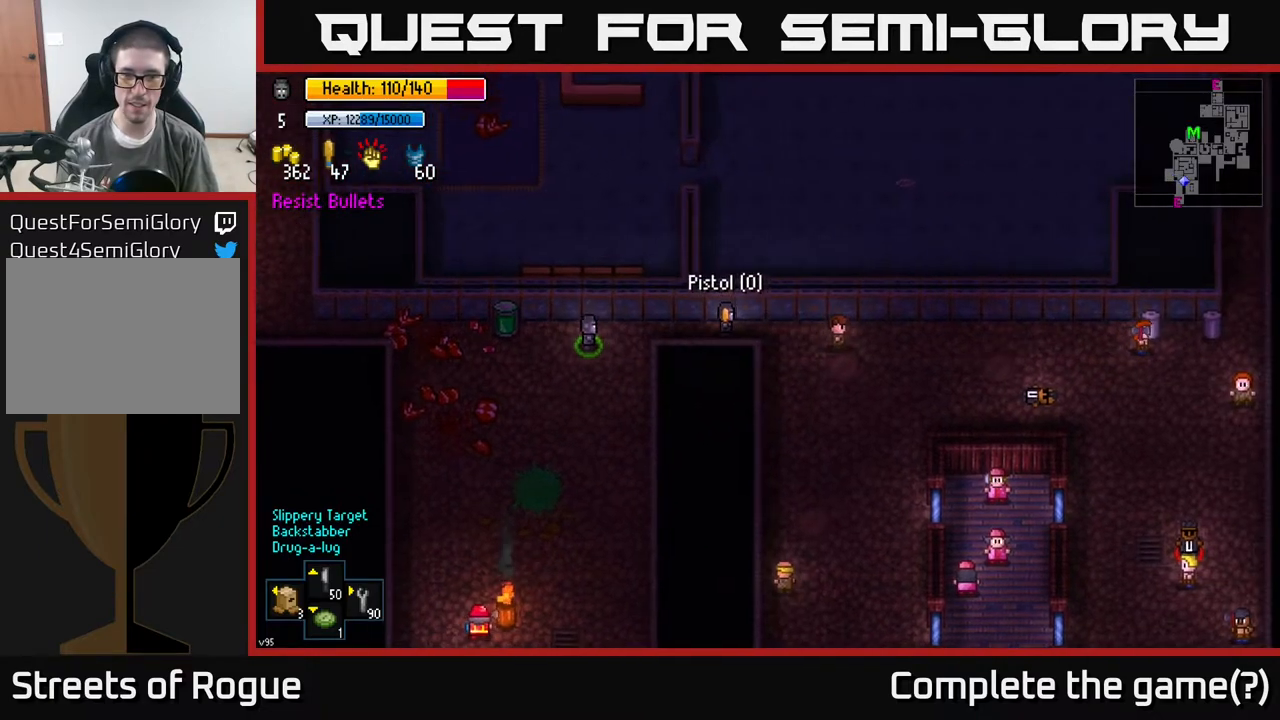
{"buttons": [], "left_stick": "down", "right_stick": "down", "events": [[283, "right_stick", "down"], [400, "left_stick", "down"]]}
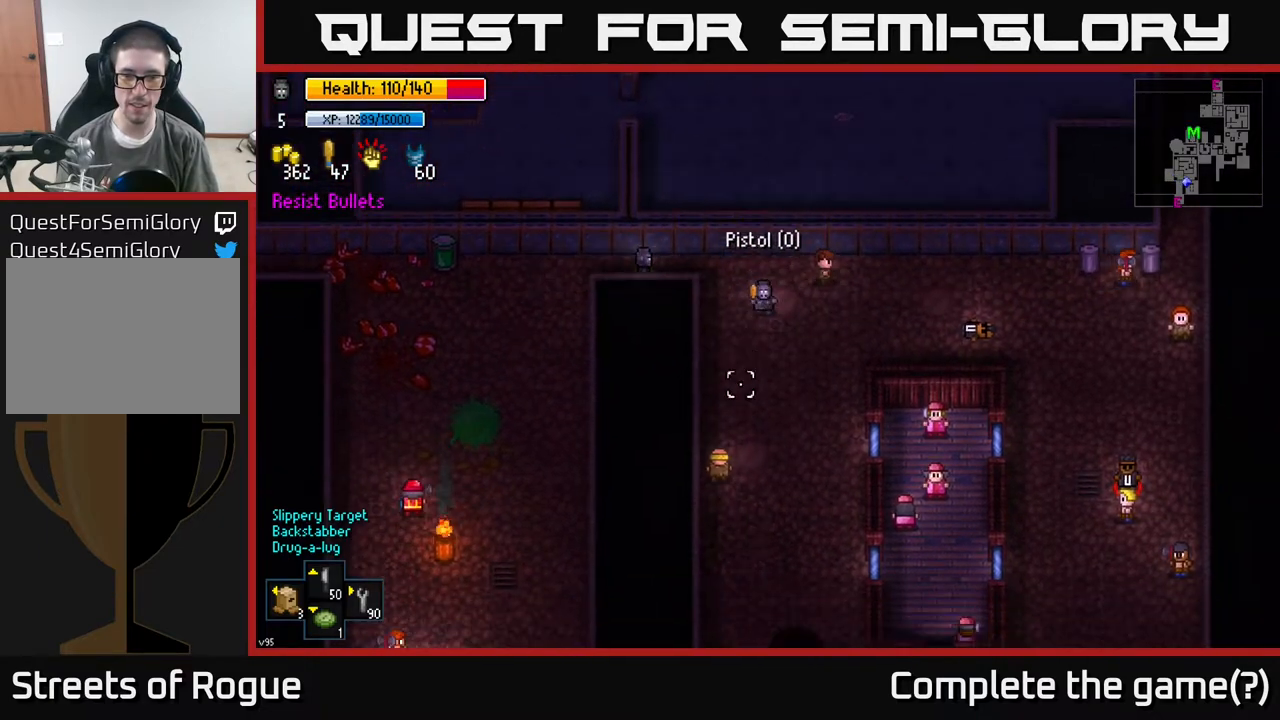
{"buttons": [], "left_stick": "center", "right_stick": "down", "events": [[200, "left_stick", "center"]]}